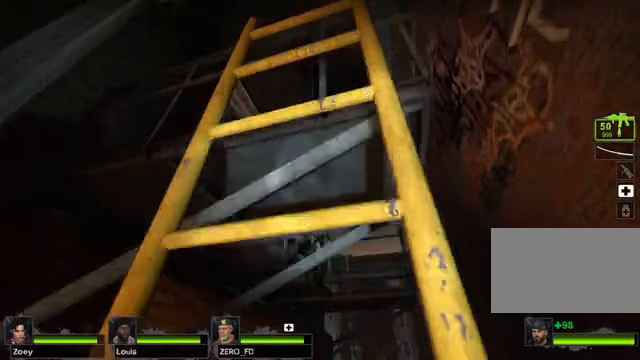
Gameplay with keyboard and mouse; each line is a JSON object with the keys and mouse buttons held at the frame after it. "events" lists presses ("down") and releases ("up") of "1", "2", "3", "4", "5", "a", "alt", "c", "caps_lock", "ctrl", "d", "e", "f", "g", "q", "r", "s", "shift", "space", "t", "tab", "v", "w", "x", "z" and "mouse_wheel" between this image and that frame as [ms after this image, input, new state], when the widget could be followed in between. "mouse_wheel" = the "wheel" button of the "mouse" list. No other keys are recorded. "wheel" means that the mouse wheel is clicked or scrolled. Not read: mouse_move.
{"keys": ["w"], "mouse": [], "events": []}
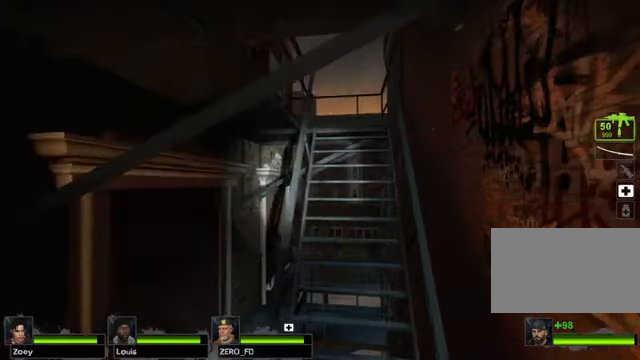
{"keys": ["w"], "mouse": [], "events": []}
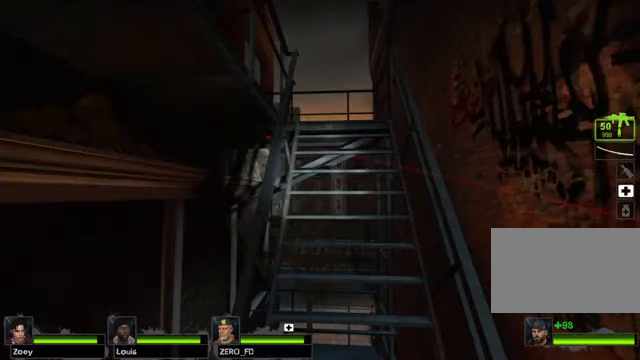
{"keys": ["w"], "mouse": [], "events": []}
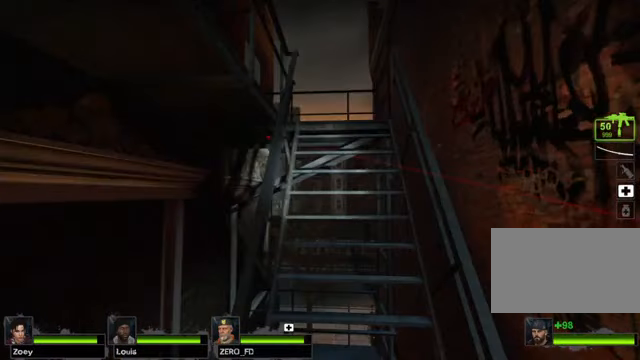
{"keys": ["w"], "mouse": [], "events": []}
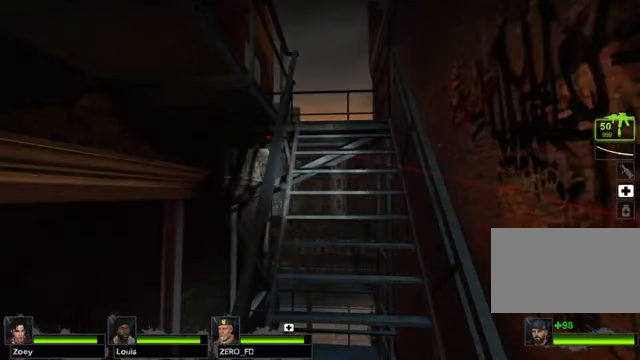
{"keys": ["w"], "mouse": [], "events": []}
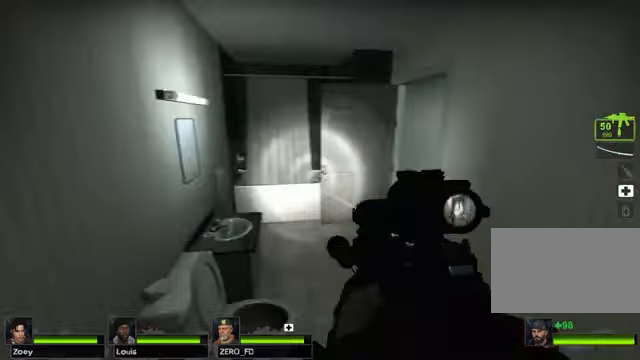
{"keys": ["w"], "mouse": [], "events": []}
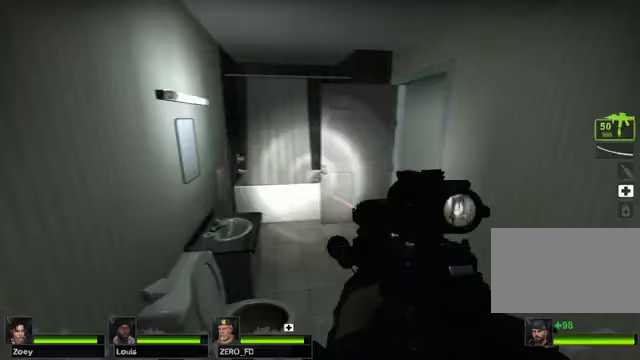
{"keys": ["w"], "mouse": [], "events": []}
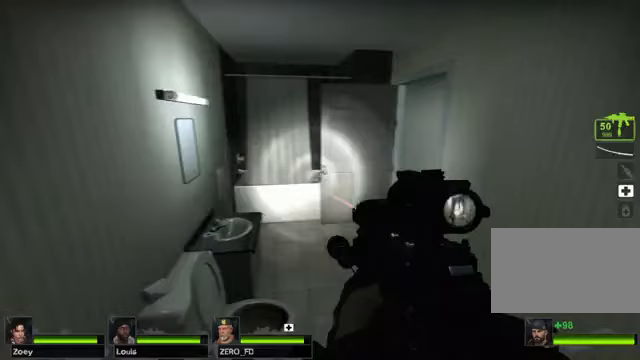
{"keys": ["w"], "mouse": [], "events": []}
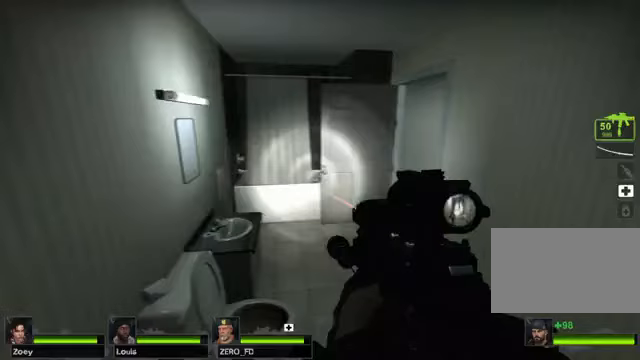
{"keys": ["w"], "mouse": [], "events": []}
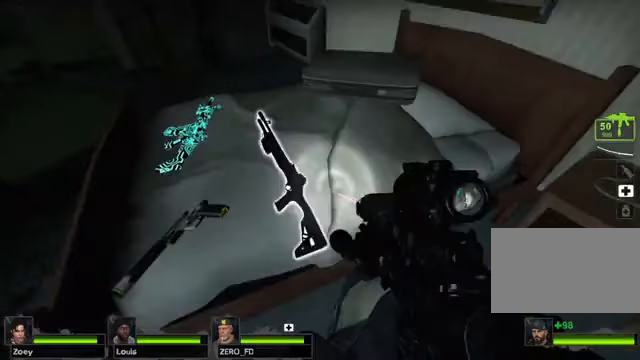
{"keys": ["w"], "mouse": [], "events": []}
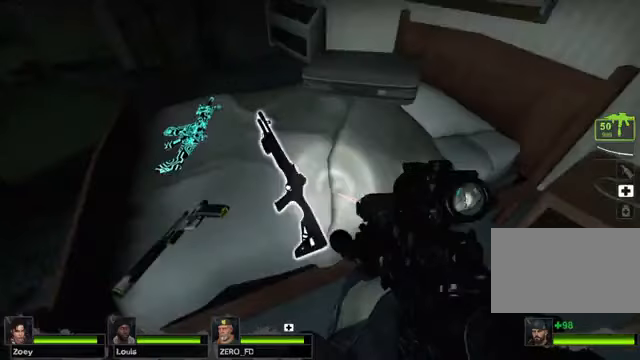
{"keys": ["w"], "mouse": [], "events": []}
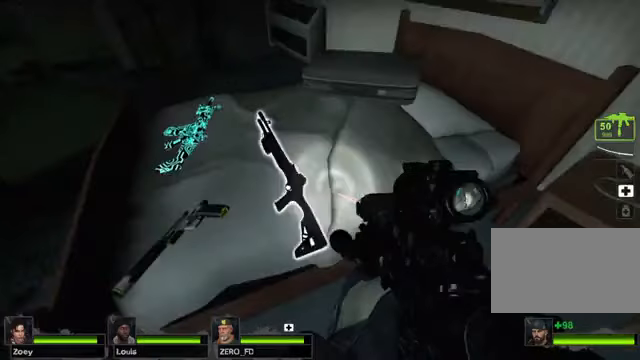
{"keys": ["w"], "mouse": [], "events": []}
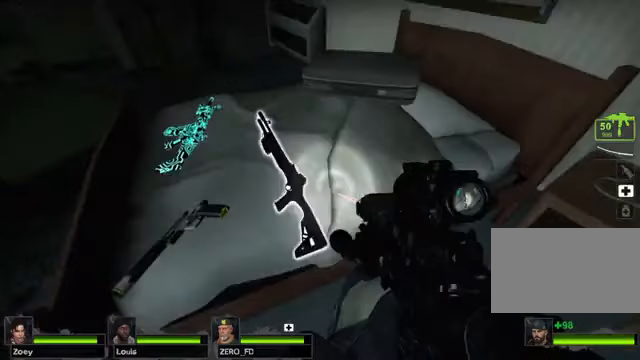
{"keys": ["w"], "mouse": [], "events": [[271, "e", "down"], [474, "e", "up"]]}
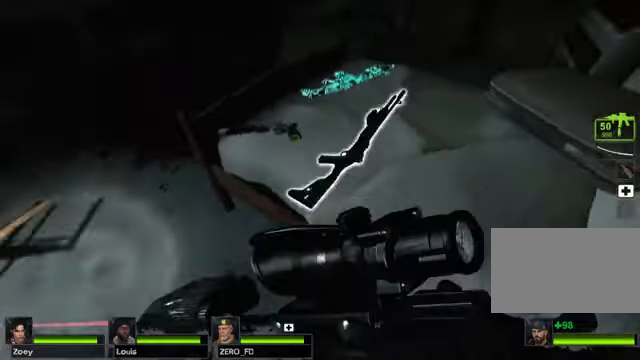
{"keys": ["w"], "mouse": [], "events": [[170, "space", "down"], [305, "space", "up"]]}
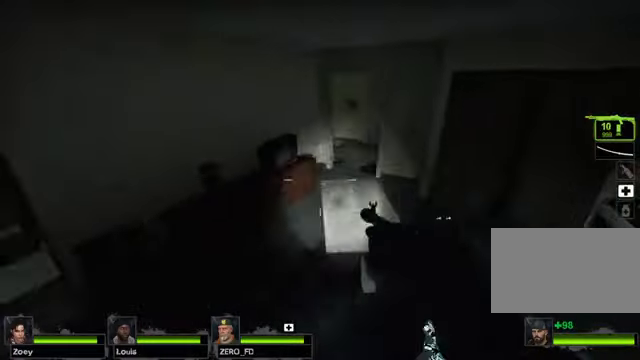
{"keys": ["w"], "mouse": [], "events": []}
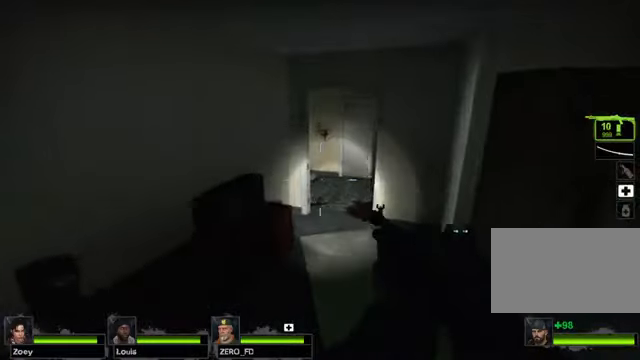
{"keys": ["d", "w"], "mouse": [], "events": [[474, "d", "down"]]}
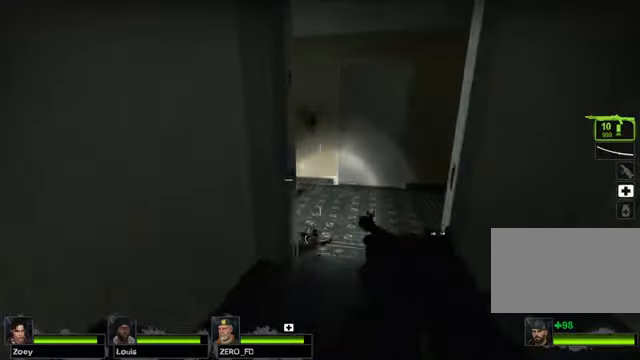
{"keys": ["w"], "mouse": [], "events": [[102, "d", "up"]]}
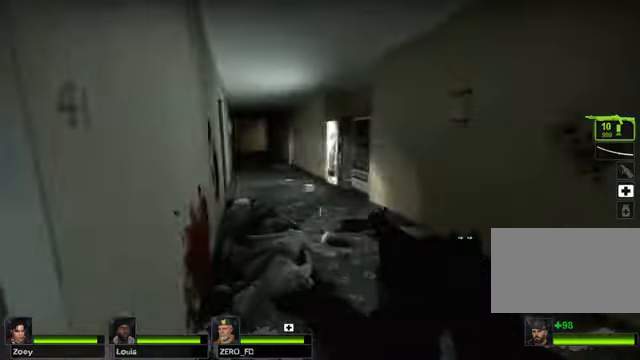
{"keys": ["w"], "mouse": [], "events": []}
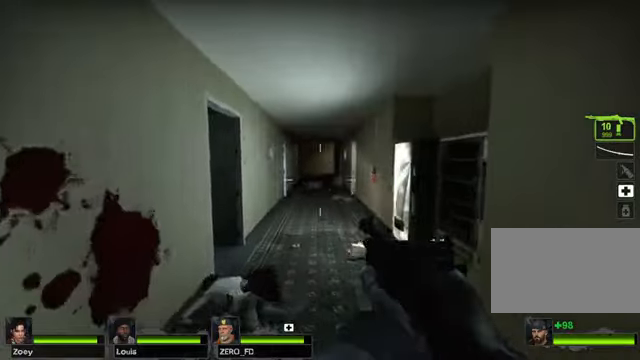
{"keys": ["w"], "mouse": [], "events": []}
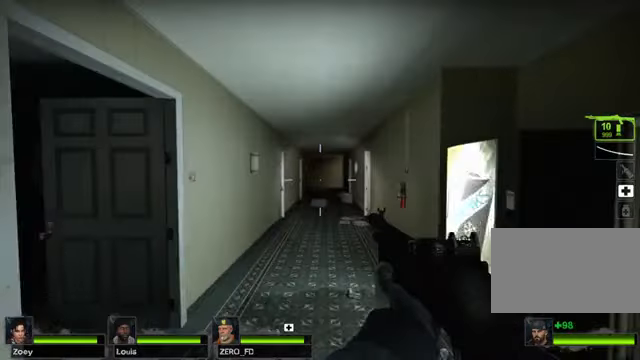
{"keys": ["w"], "mouse": [], "events": []}
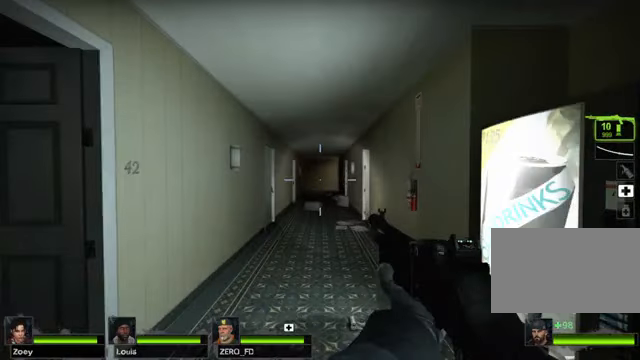
{"keys": ["w"], "mouse": [], "events": []}
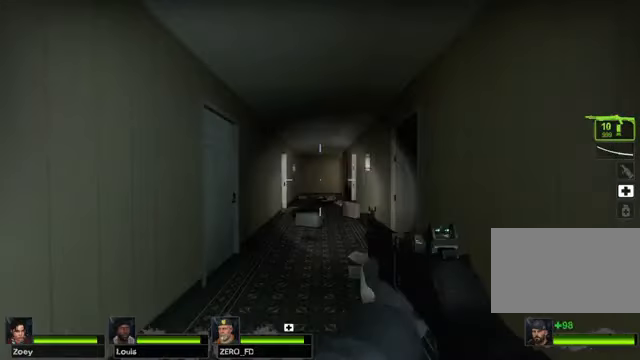
{"keys": ["w"], "mouse": [], "events": []}
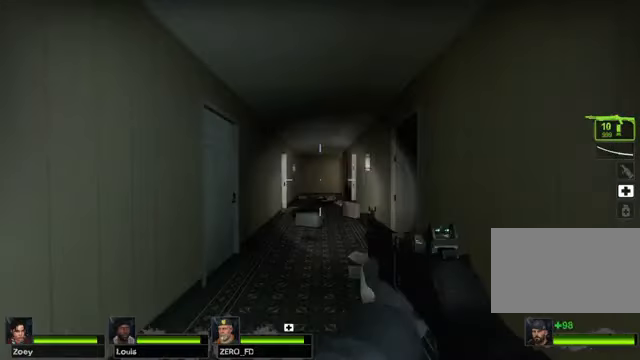
{"keys": ["w"], "mouse": [], "events": []}
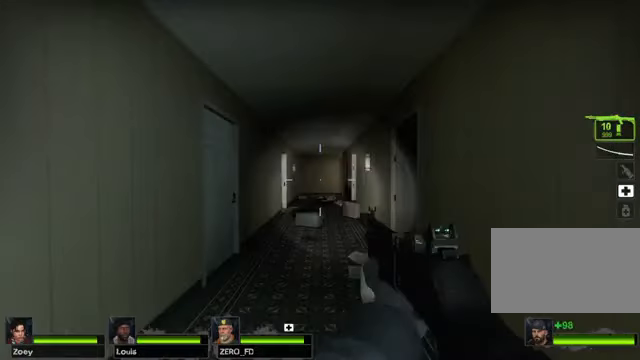
{"keys": ["w"], "mouse": [], "events": []}
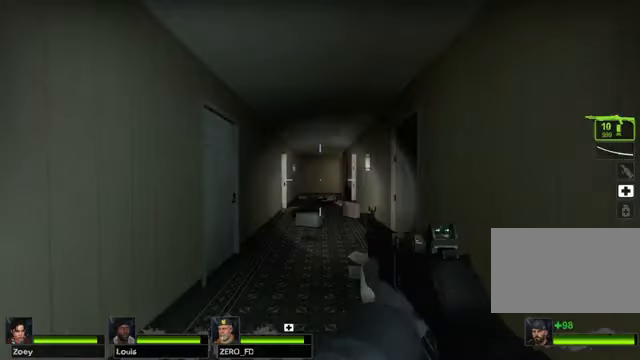
{"keys": ["w"], "mouse": [], "events": []}
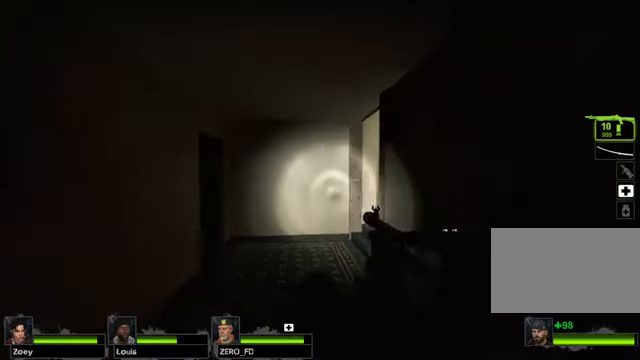
{"keys": ["w"], "mouse": [], "events": []}